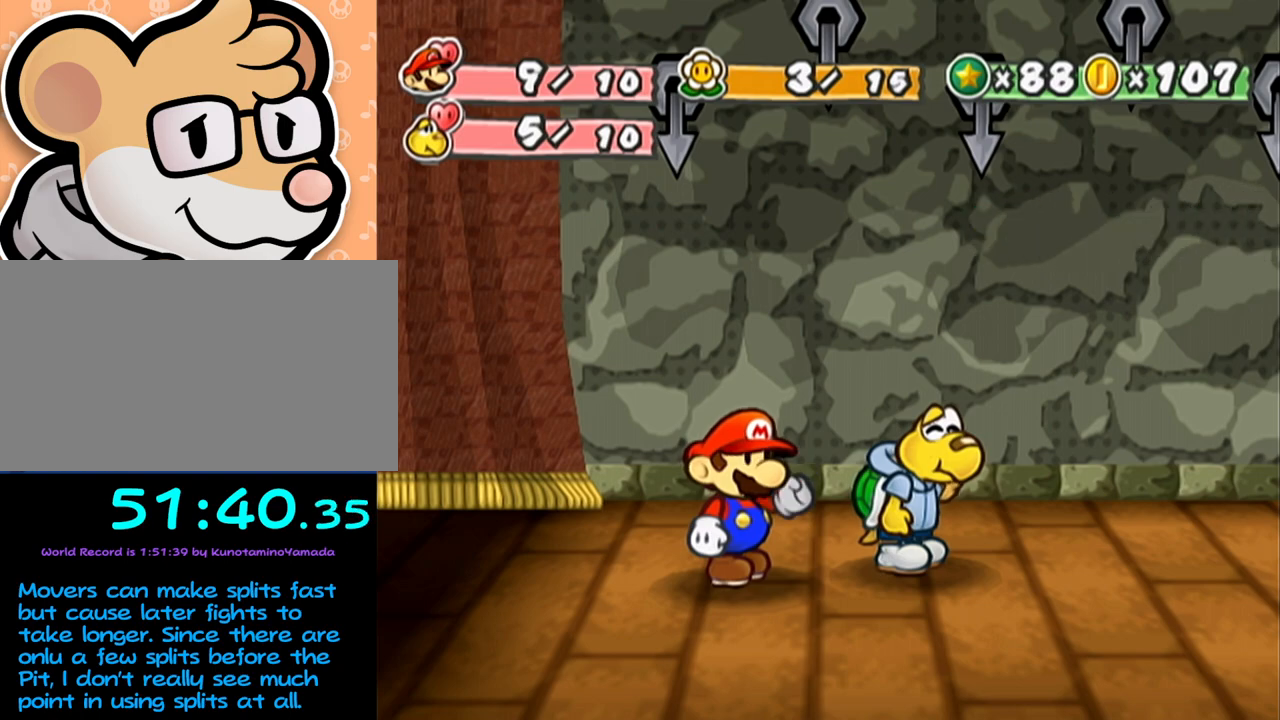
Gameplay with a controller (Nintendo layout); each line is a JSON object with the inputs held at the frame after it. "events" lists button and stick changes between this image and that frame as [ms after this image, input, new state], when the widget could be followed in between. Not read: L3 R3 right_stick.
{"buttons": ["A"], "left_stick": "center", "events": [[433, "B", "up"]]}
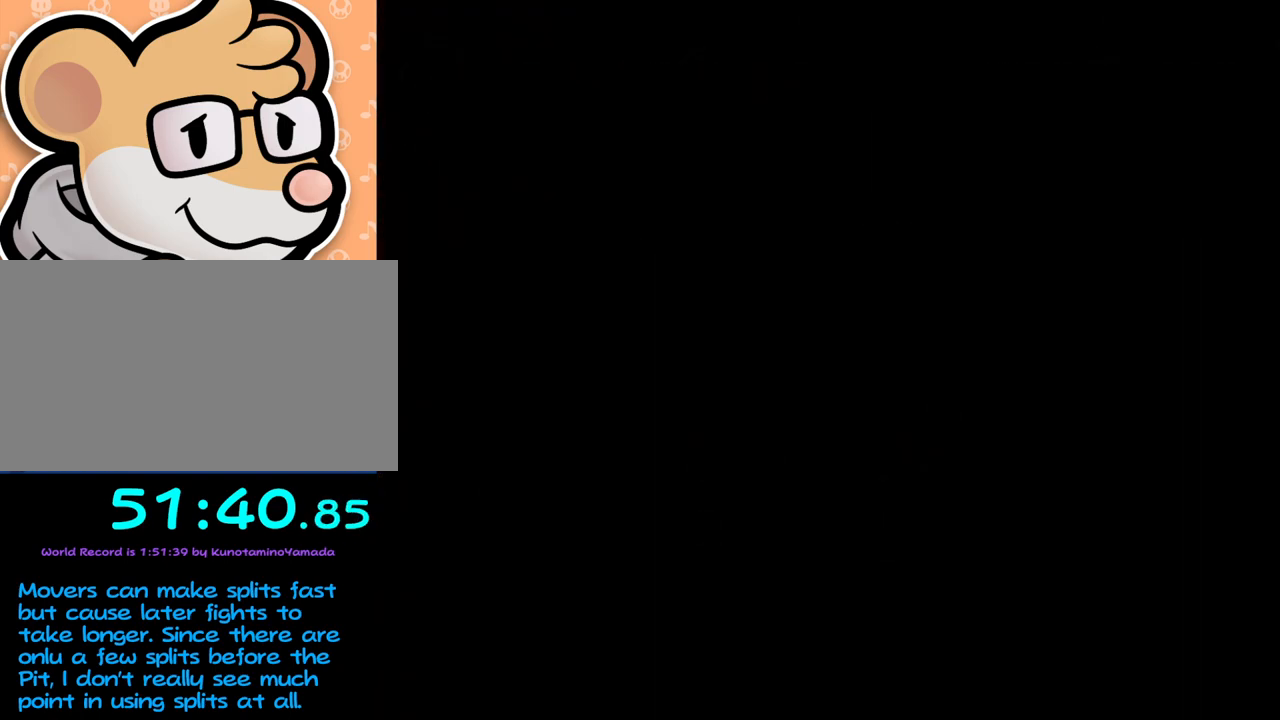
{"buttons": ["A"], "left_stick": "right", "events": [[17, "A", "up"], [300, "left_stick", "right"], [333, "A", "down"], [400, "A", "up"], [483, "A", "down"]]}
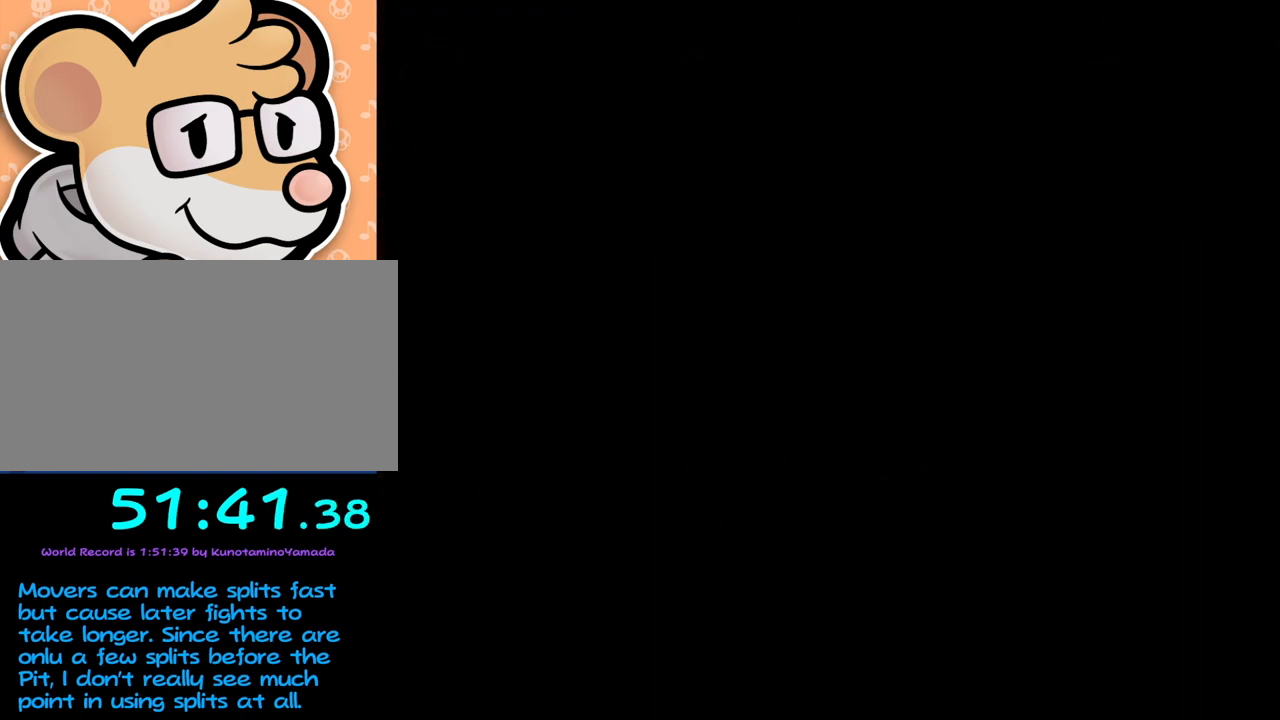
{"buttons": [], "left_stick": "center", "events": [[83, "A", "up"], [117, "left_stick", "center"]]}
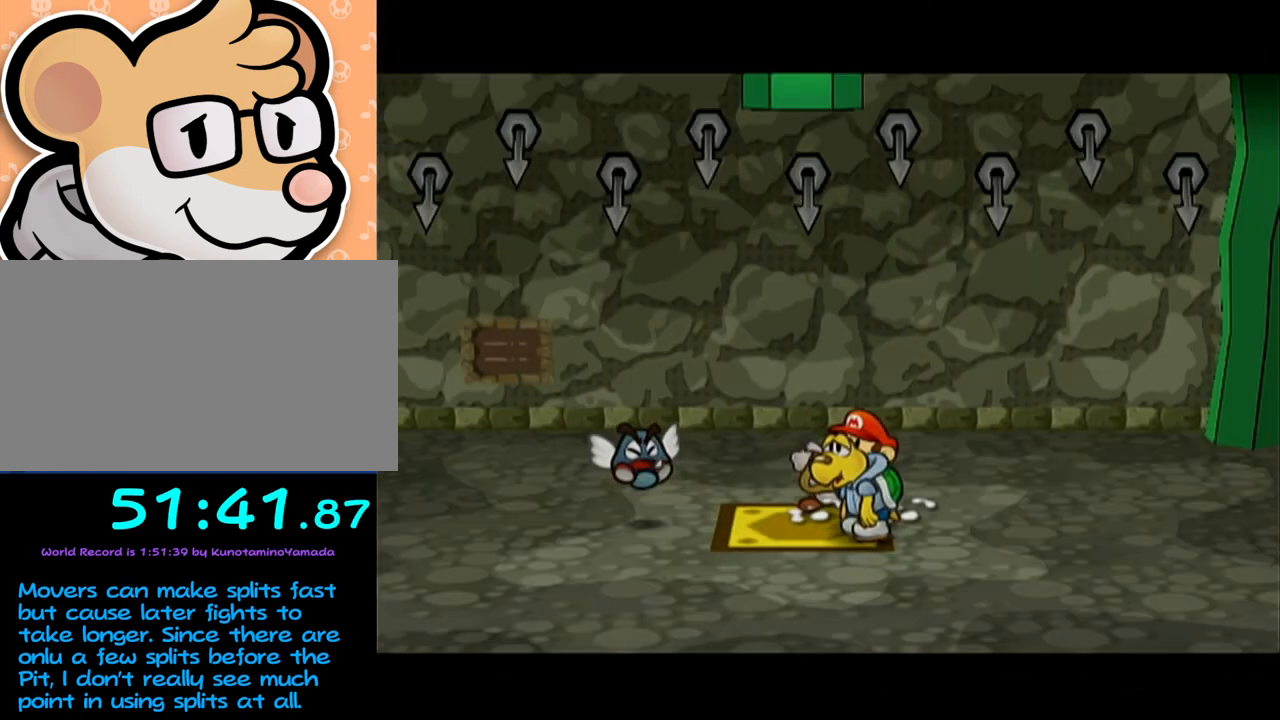
{"buttons": [], "left_stick": "center", "events": []}
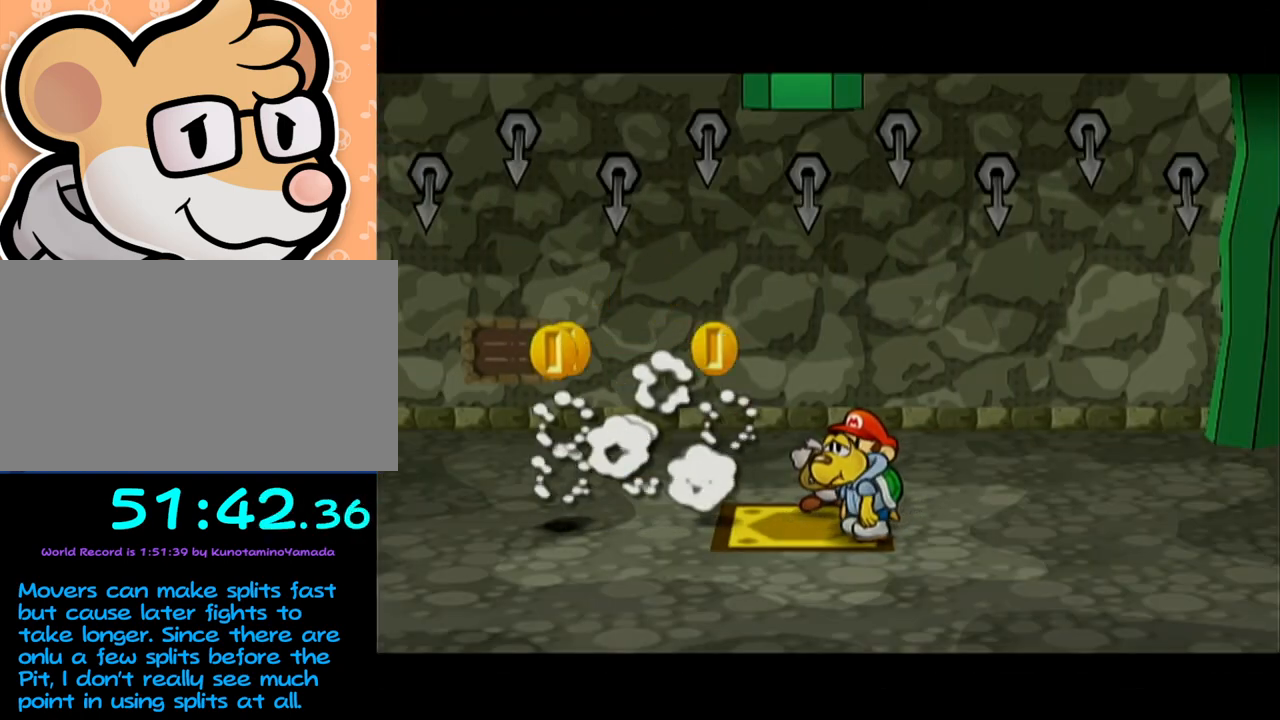
{"buttons": [], "left_stick": "center", "events": []}
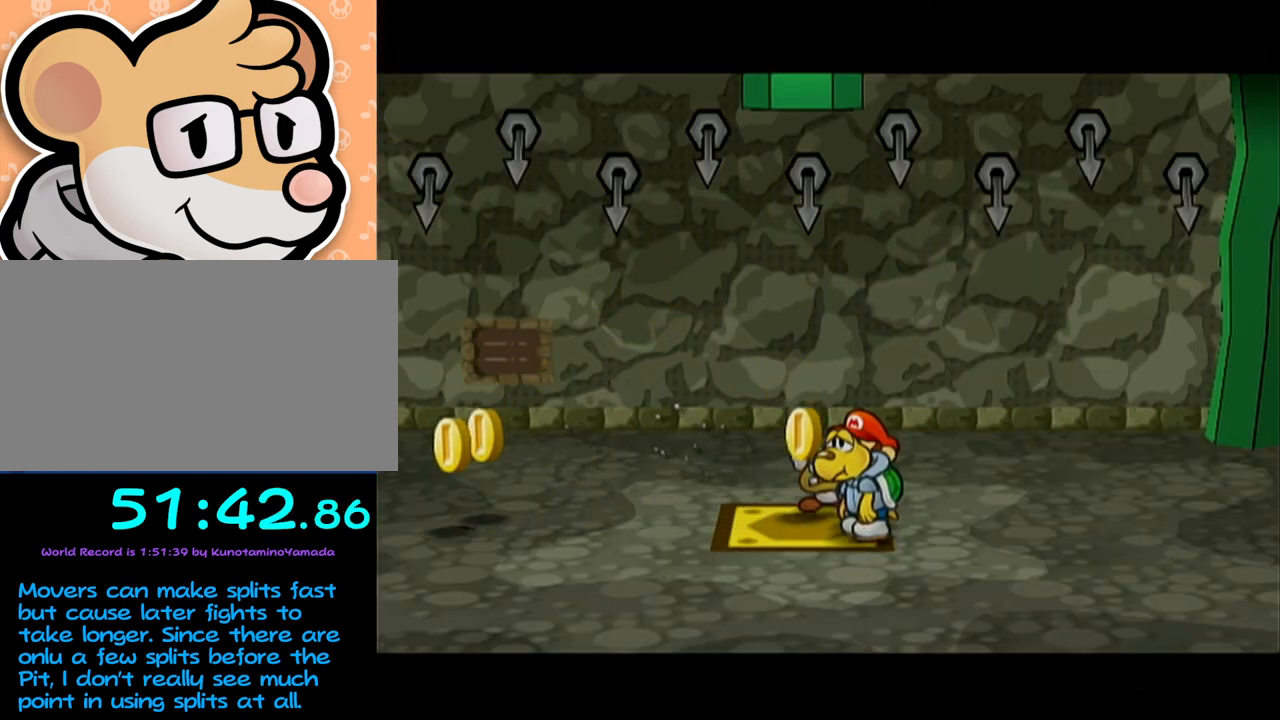
{"buttons": [], "left_stick": "up-left", "events": [[183, "left_stick", "up-left"]]}
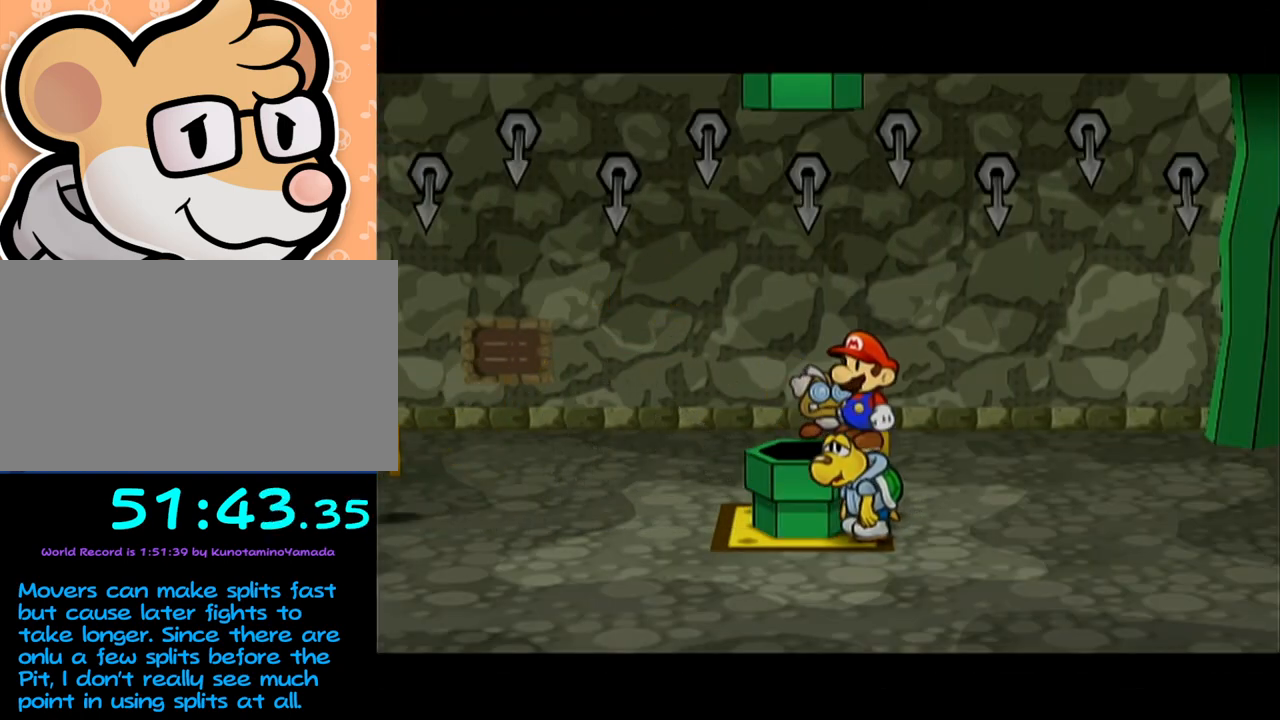
{"buttons": [], "left_stick": "down", "events": [[233, "left_stick", "down"]]}
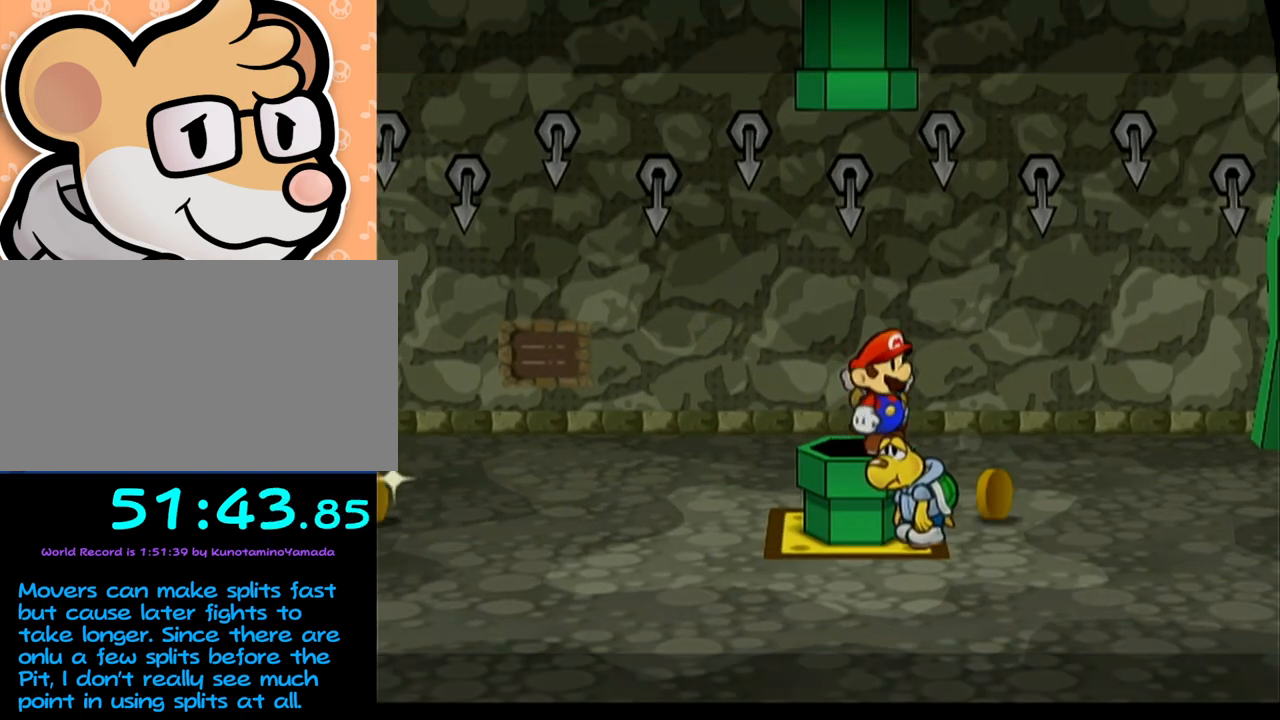
{"buttons": [], "left_stick": "center", "events": [[50, "left_stick", "center"]]}
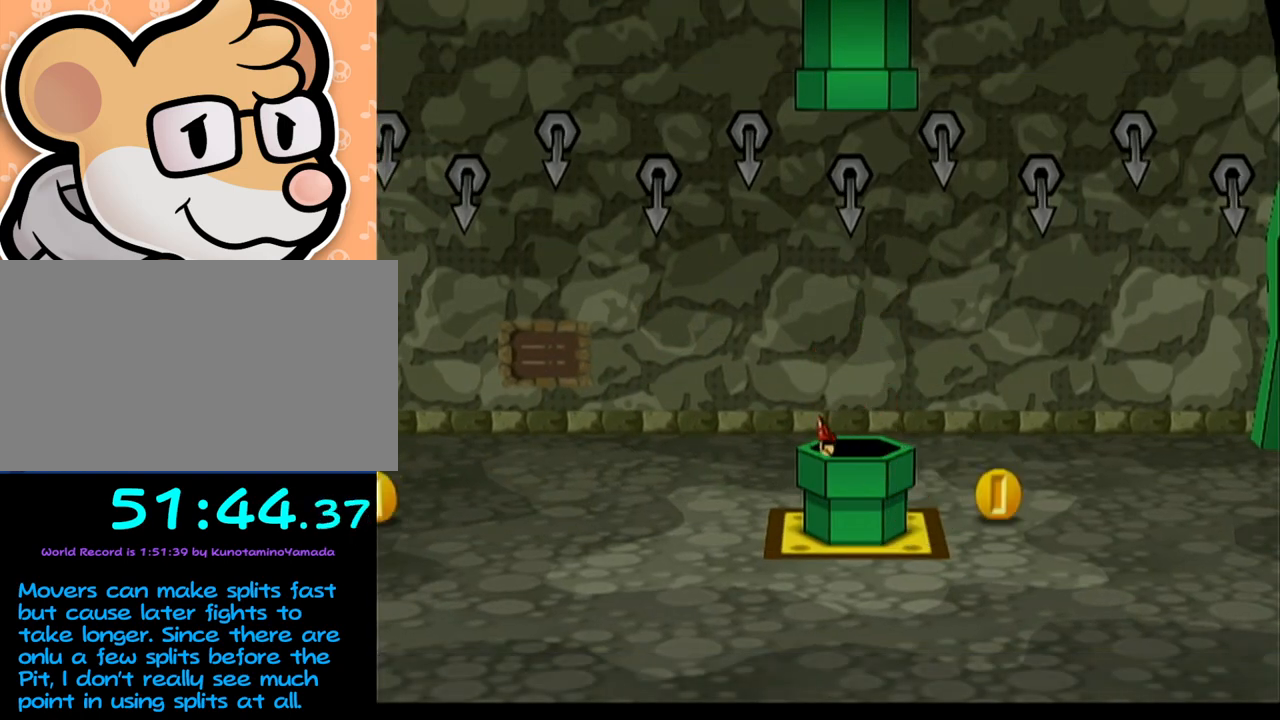
{"buttons": [], "left_stick": "center", "events": []}
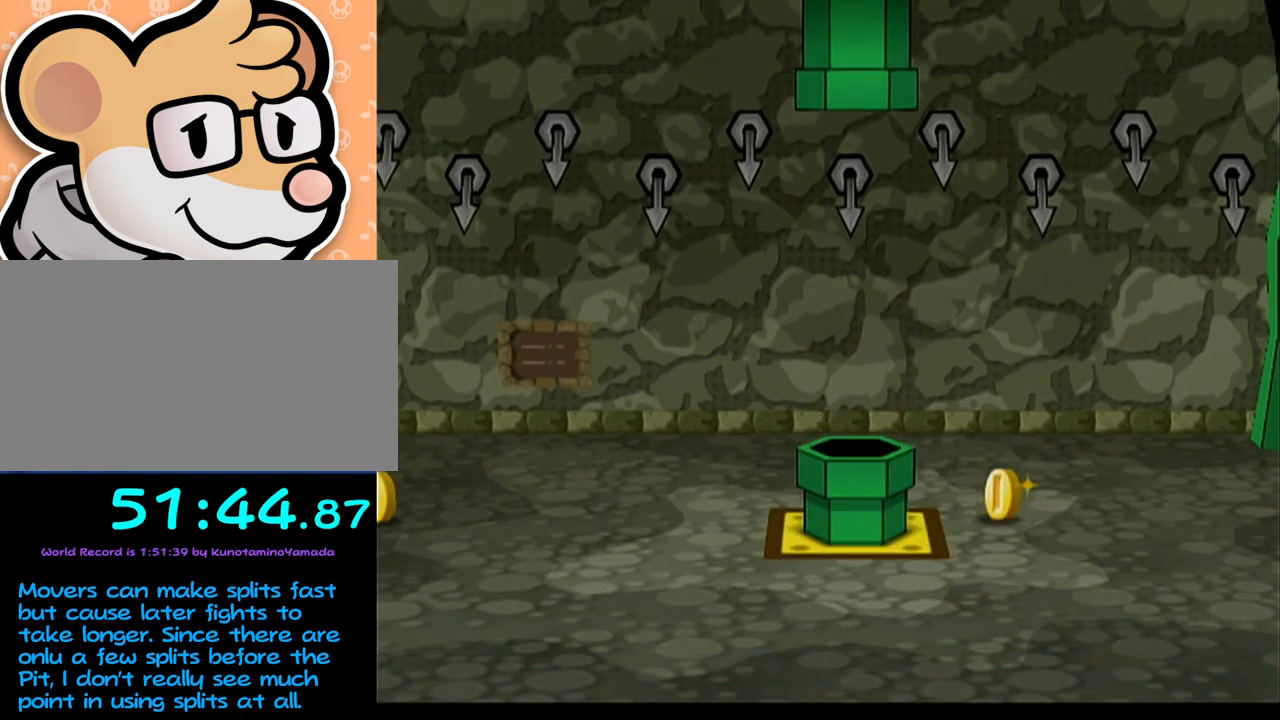
{"buttons": [], "left_stick": "center", "events": []}
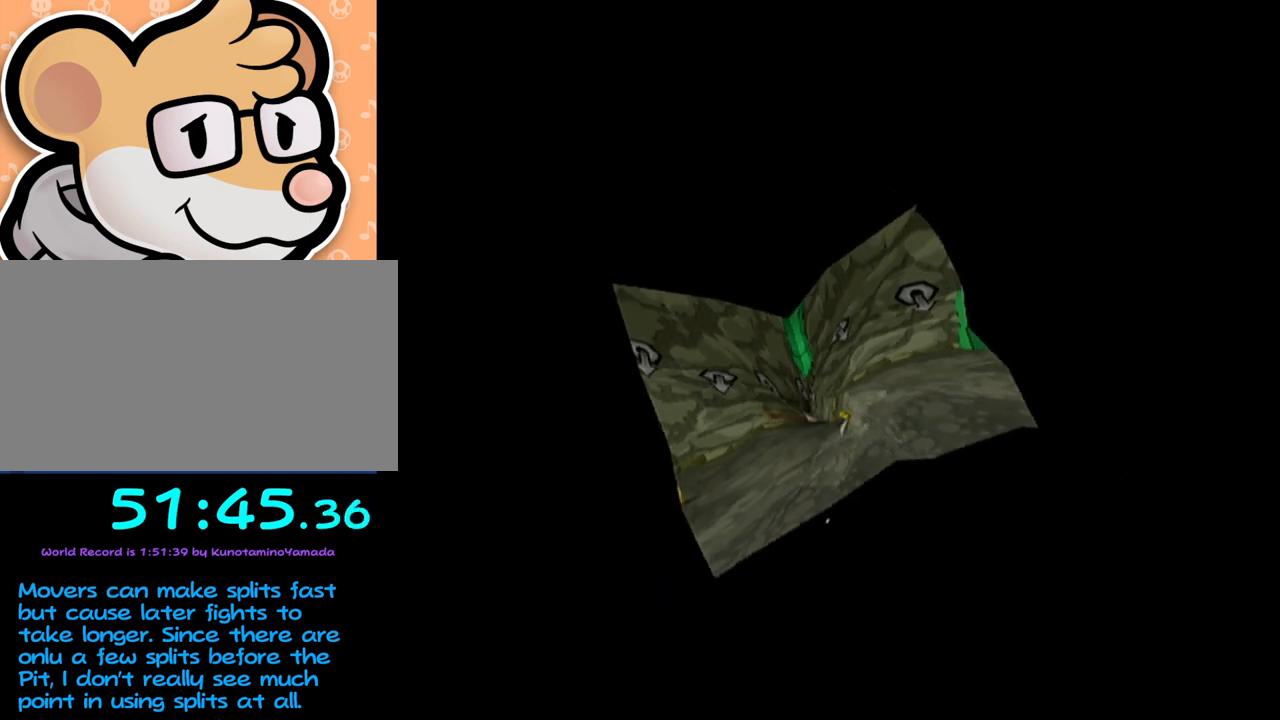
{"buttons": [], "left_stick": "center", "events": []}
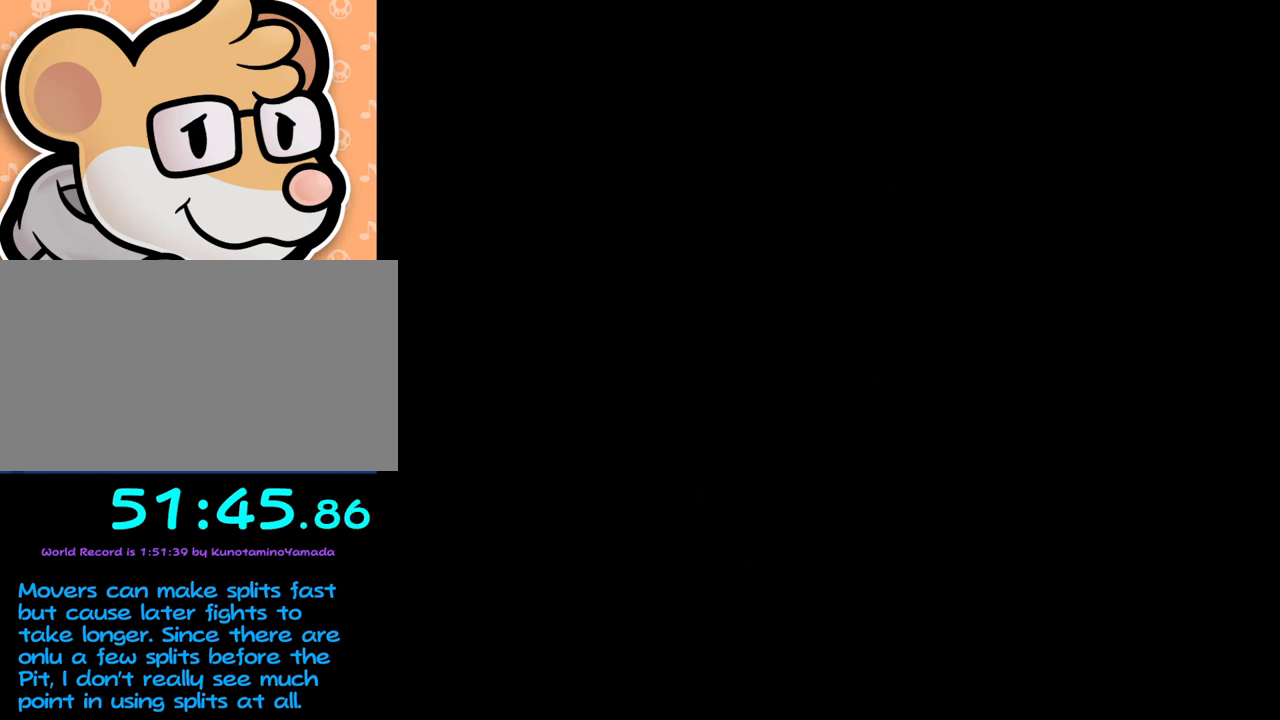
{"buttons": [], "left_stick": "center", "events": []}
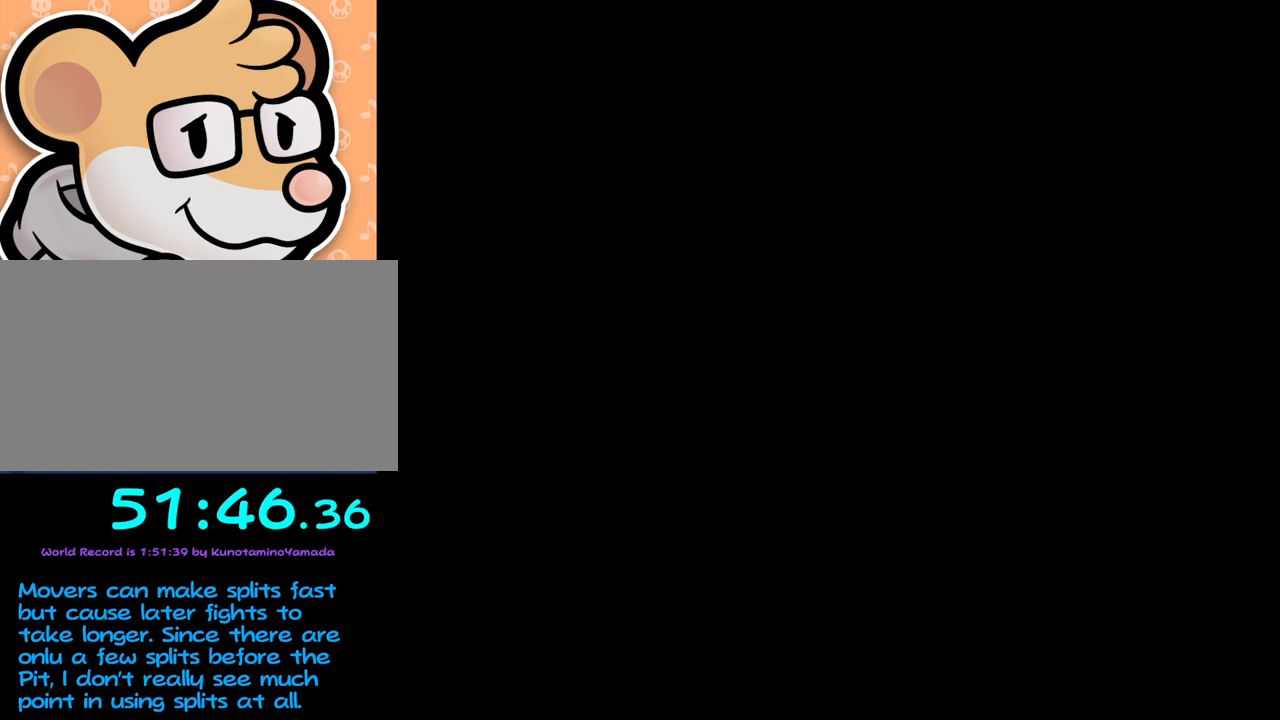
{"buttons": [], "left_stick": "center", "events": []}
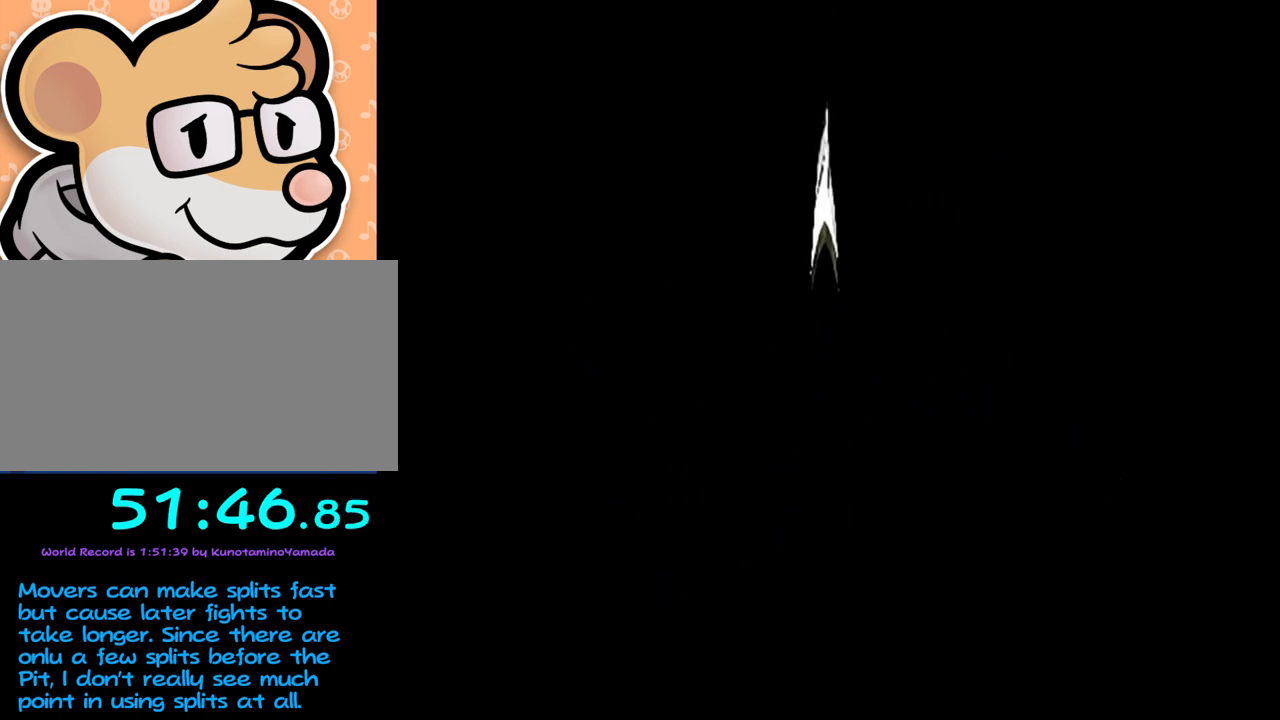
{"buttons": [], "left_stick": "center", "events": []}
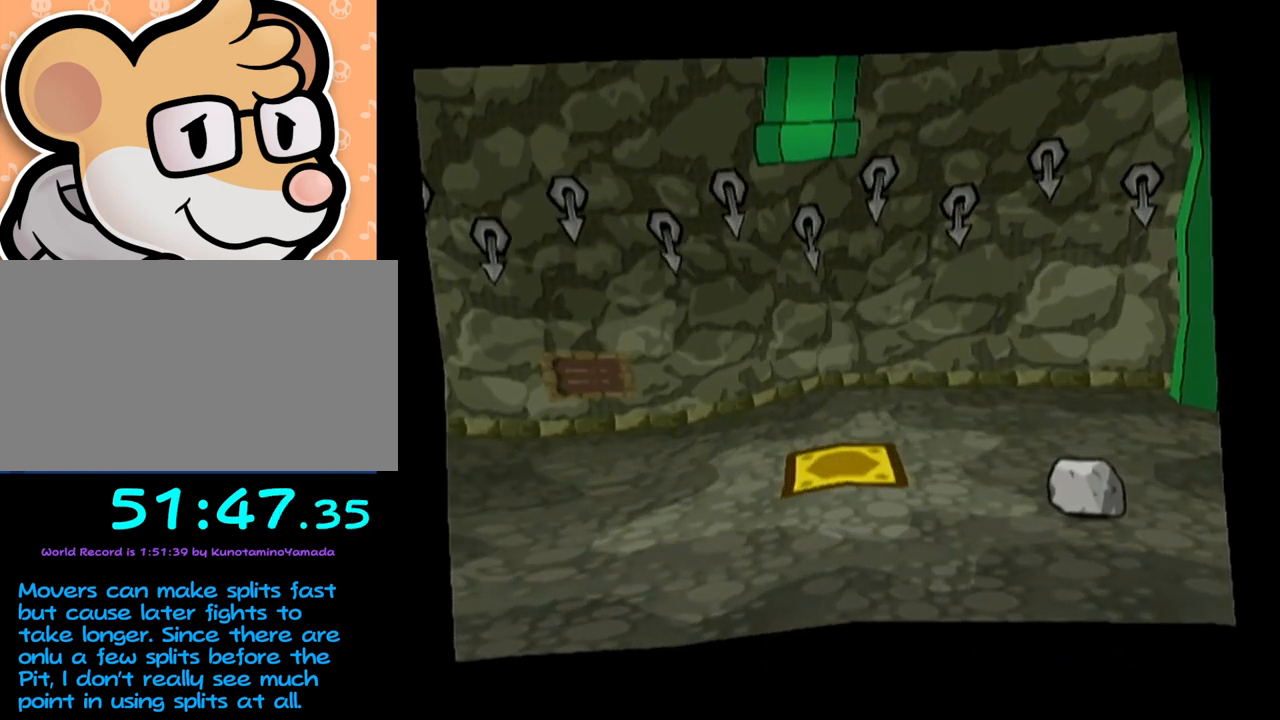
{"buttons": [], "left_stick": "center", "events": []}
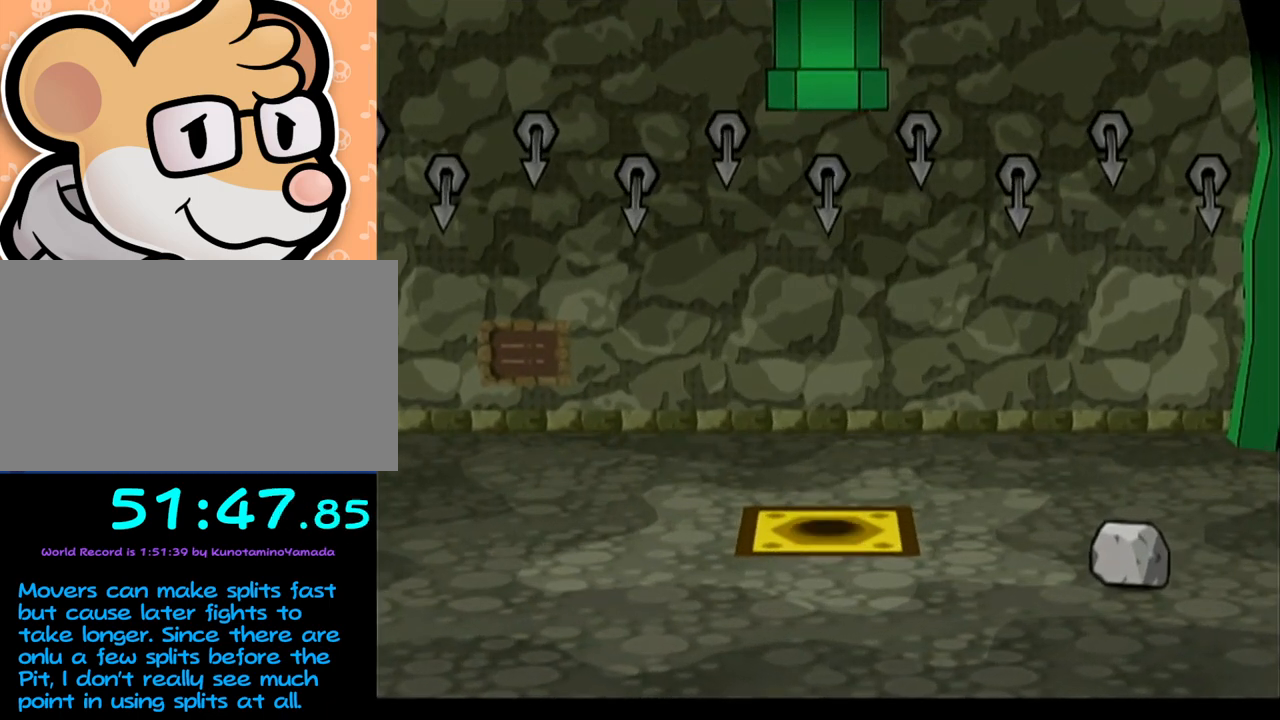
{"buttons": [], "left_stick": "down", "events": [[367, "left_stick", "down"]]}
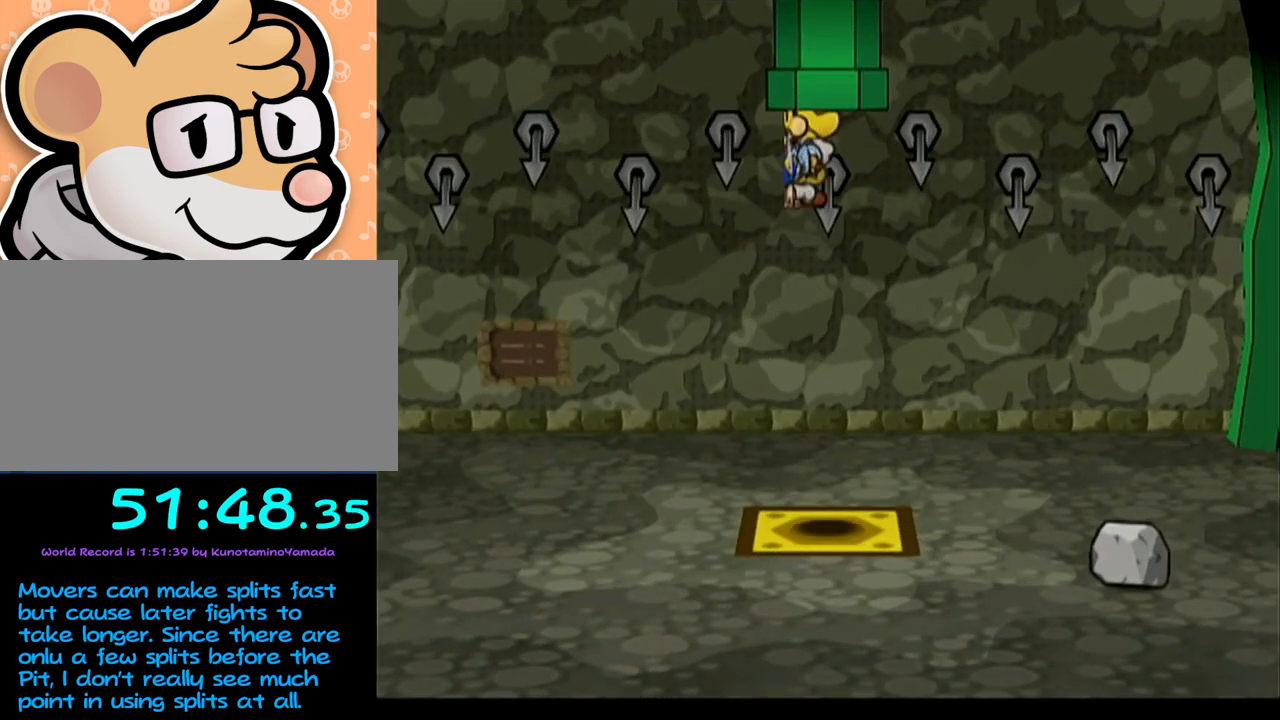
{"buttons": [], "left_stick": "down", "events": []}
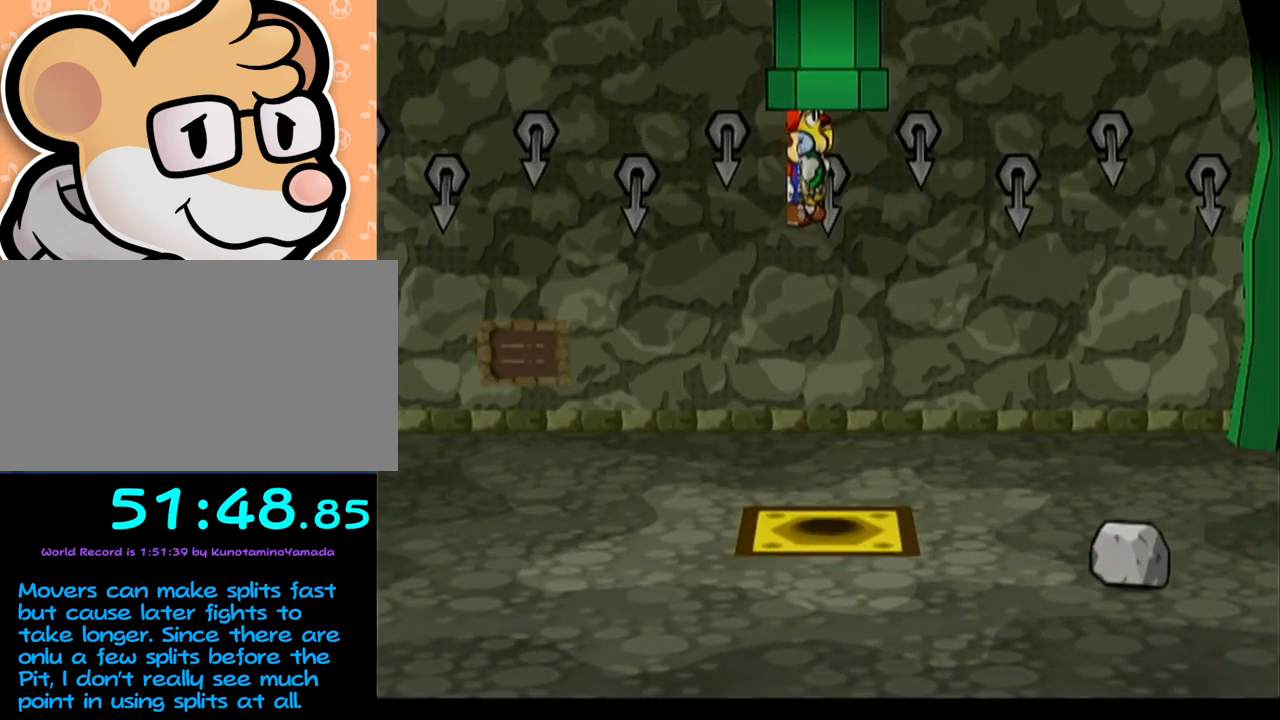
{"buttons": [], "left_stick": "down", "events": []}
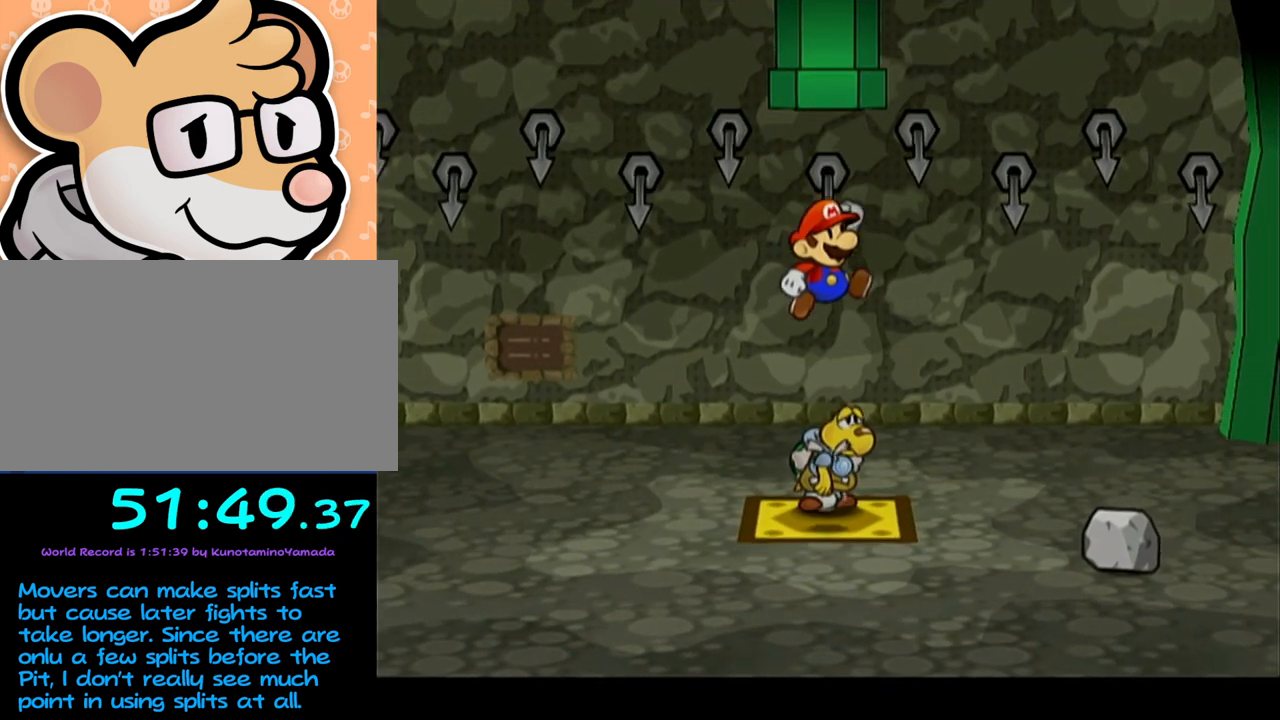
{"buttons": ["X"], "left_stick": "center", "events": [[217, "X", "down"], [250, "X", "up"], [267, "left_stick", "center"], [300, "X", "down"], [400, "X", "up"], [433, "X", "down"]]}
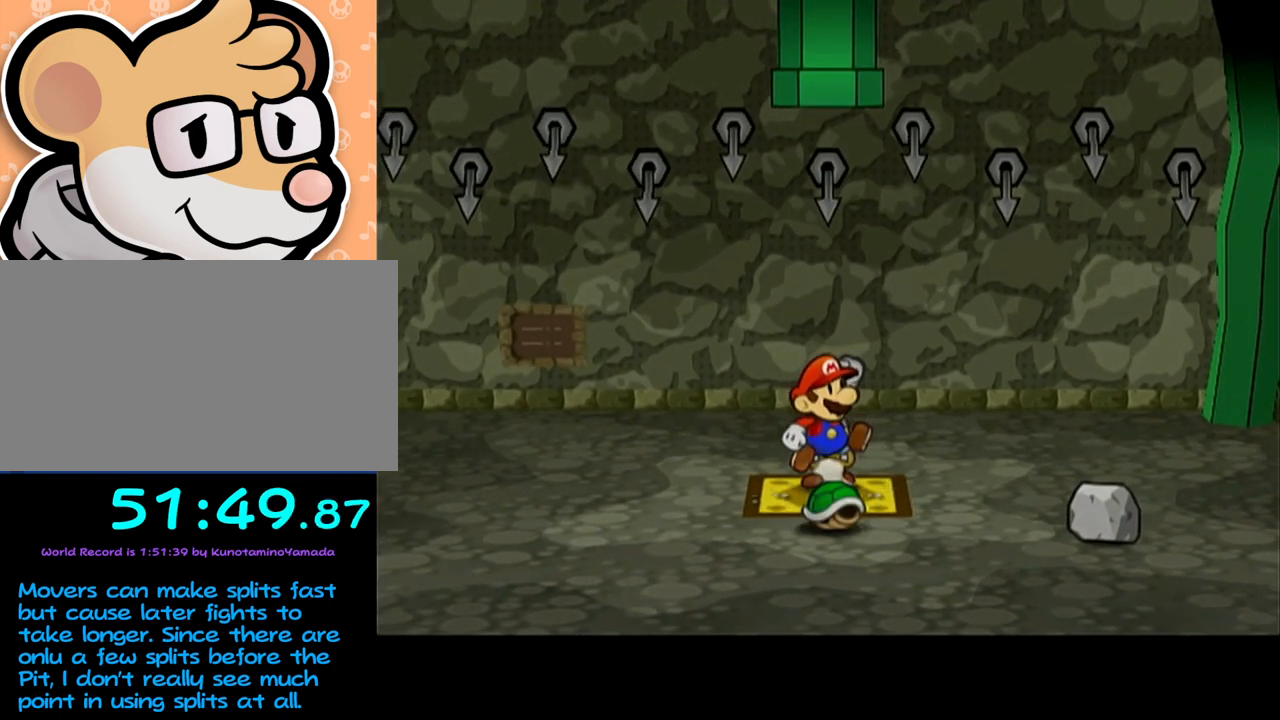
{"buttons": [], "left_stick": "center", "events": [[17, "X", "up"], [150, "X", "down"], [267, "X", "up"]]}